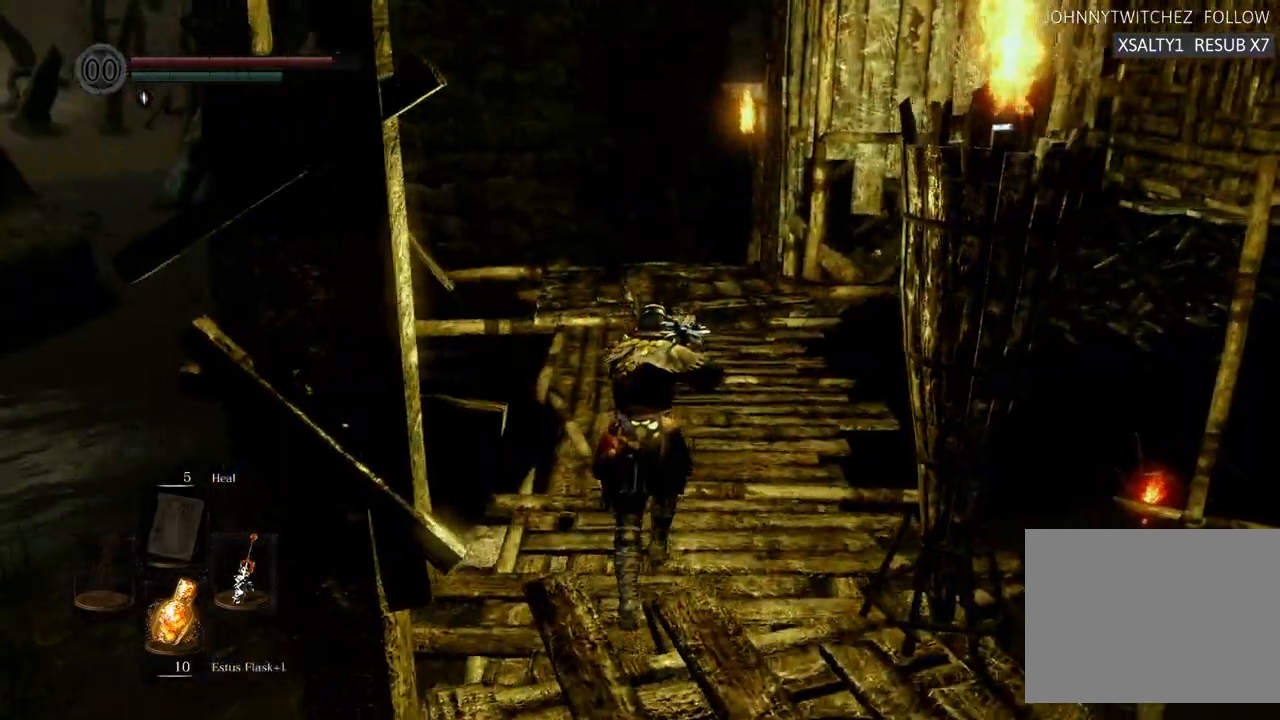
Gameplay with a controller (PlayStation layout); each line is a JSON object with the inputs held at the frame after it. "events" lists button and stick changes between this image and that frame as [ms after this image, input, new state], when the widget could be followed in between. Not read: L3 R3.
{"buttons": [], "left_stick": "up", "right_stick": "center"}
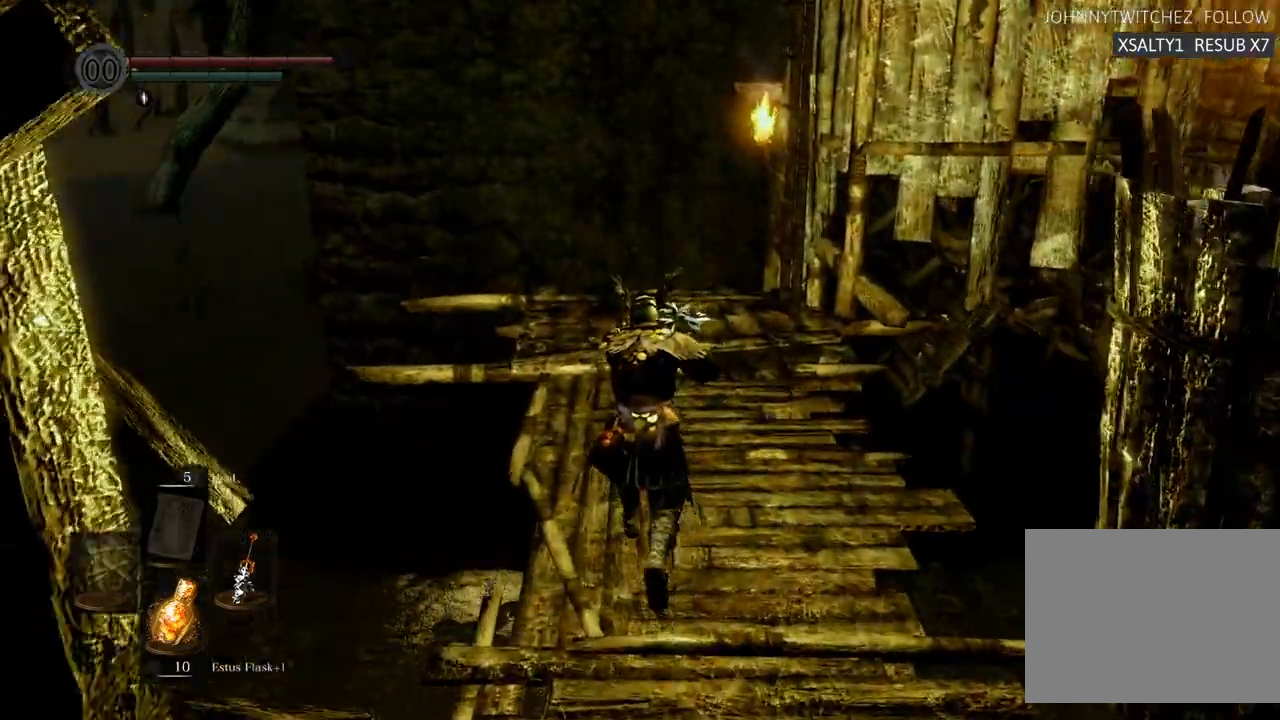
{"buttons": [], "left_stick": "up", "right_stick": "right", "events": [[483, "right_stick", "right"]]}
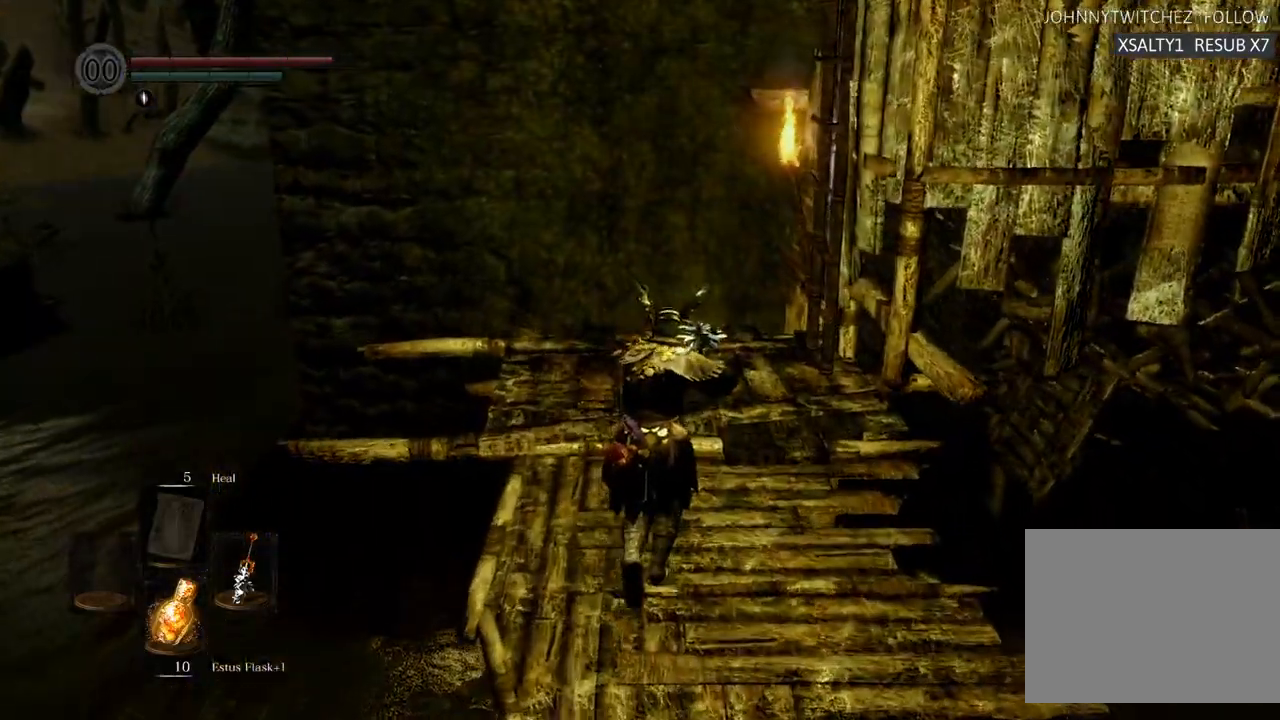
{"buttons": [], "left_stick": "up", "right_stick": "center"}
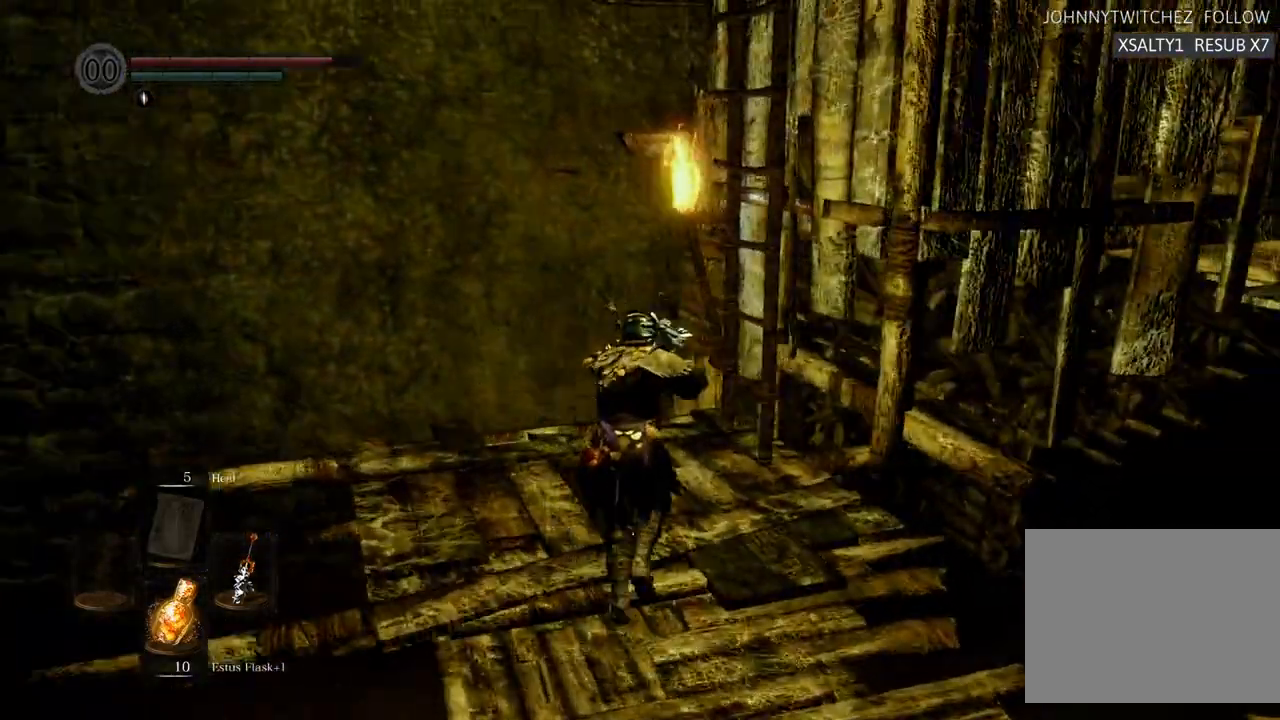
{"buttons": [], "left_stick": "center", "right_stick": "center", "events": [[17, "DPAD_LEFT", "down"], [33, "right_stick", "right"], [67, "DPAD_LEFT", "up"], [250, "right_stick", "center"], [317, "left_stick", "center"], [367, "CROSS", "down"], [500, "CROSS", "up"]]}
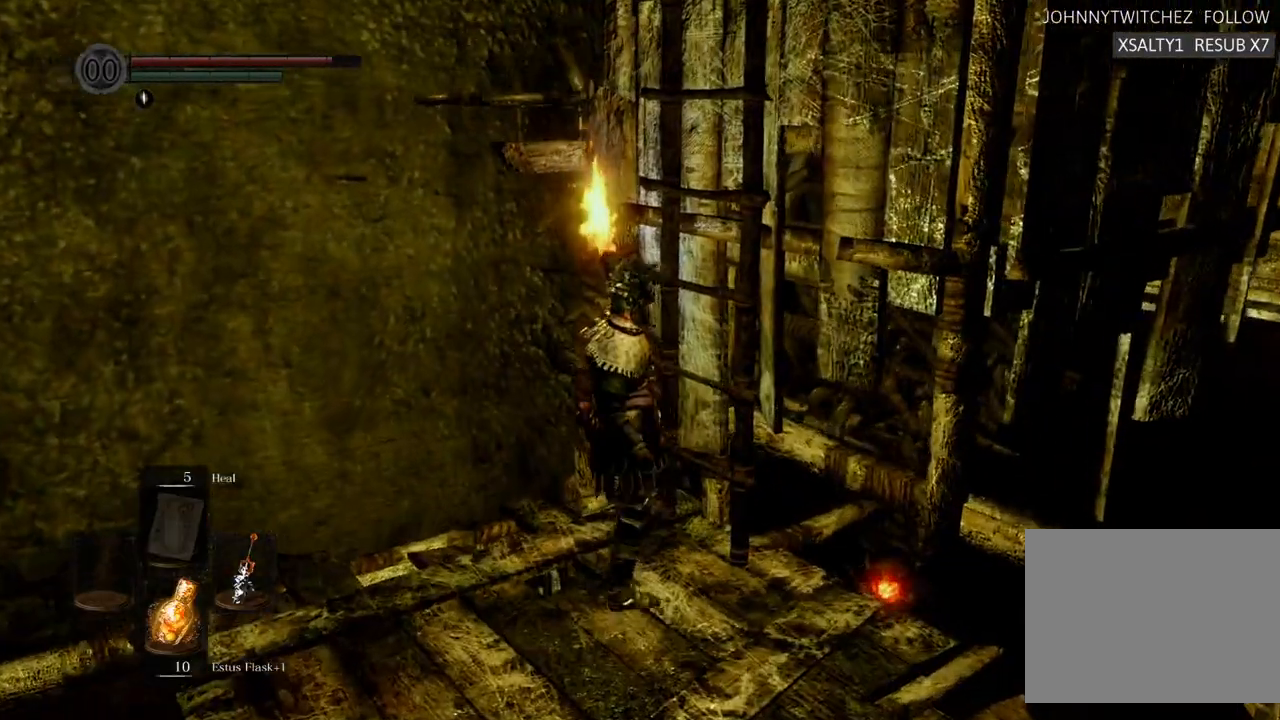
{"buttons": [], "left_stick": "up", "right_stick": "center", "events": [[83, "left_stick", "up"]]}
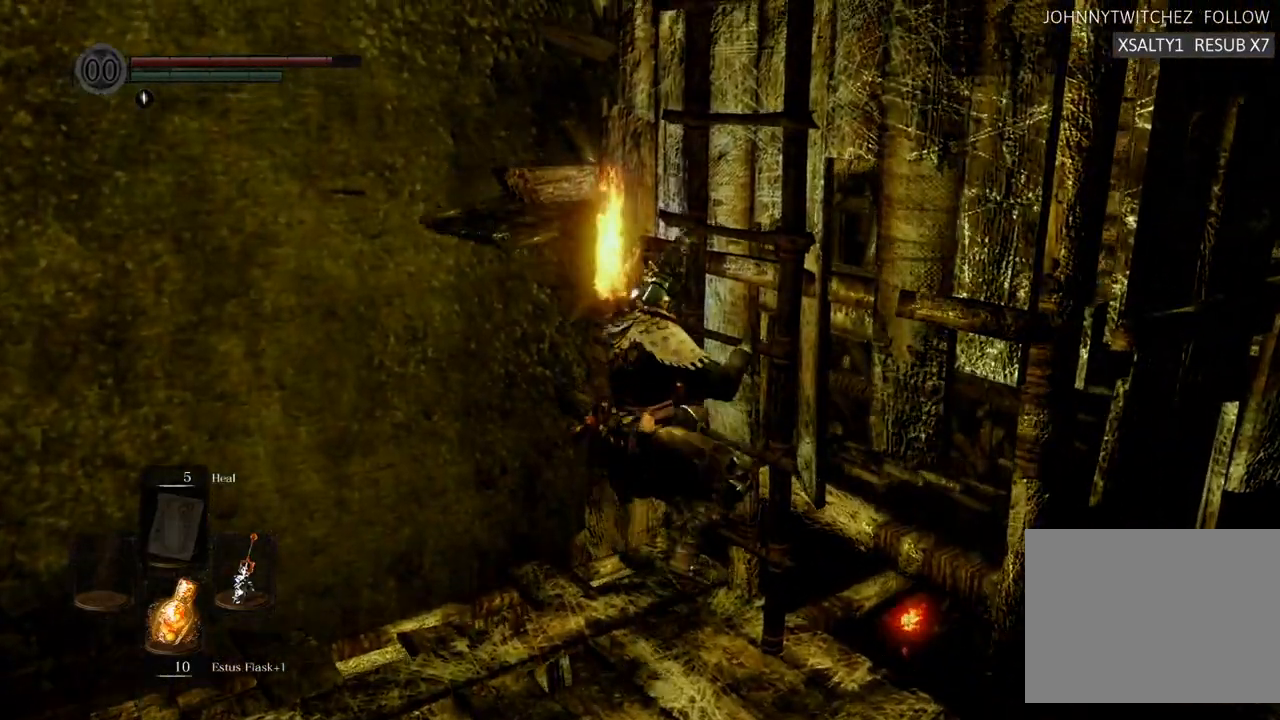
{"buttons": [], "left_stick": "up", "right_stick": "center", "events": [[217, "right_stick", "right"], [500, "right_stick", "center"]]}
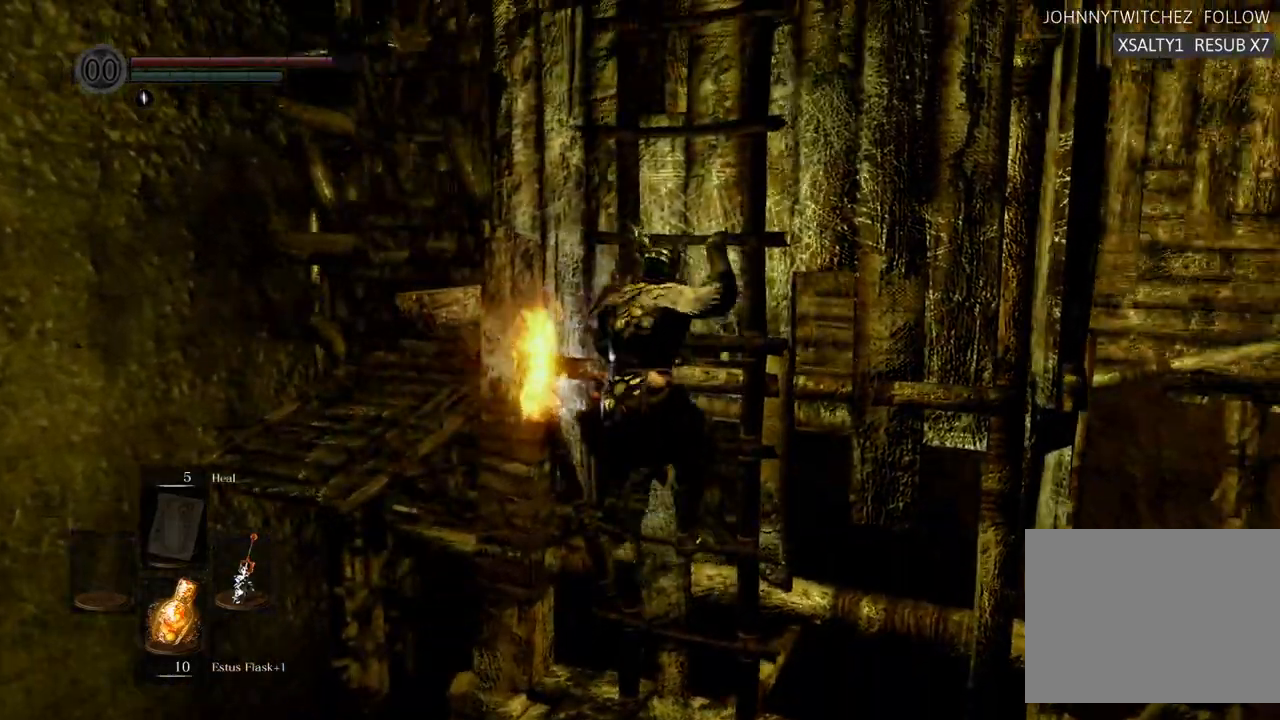
{"buttons": [], "left_stick": "up", "right_stick": "right", "events": [[133, "right_stick", "right"], [350, "right_stick", "center"], [500, "right_stick", "right"]]}
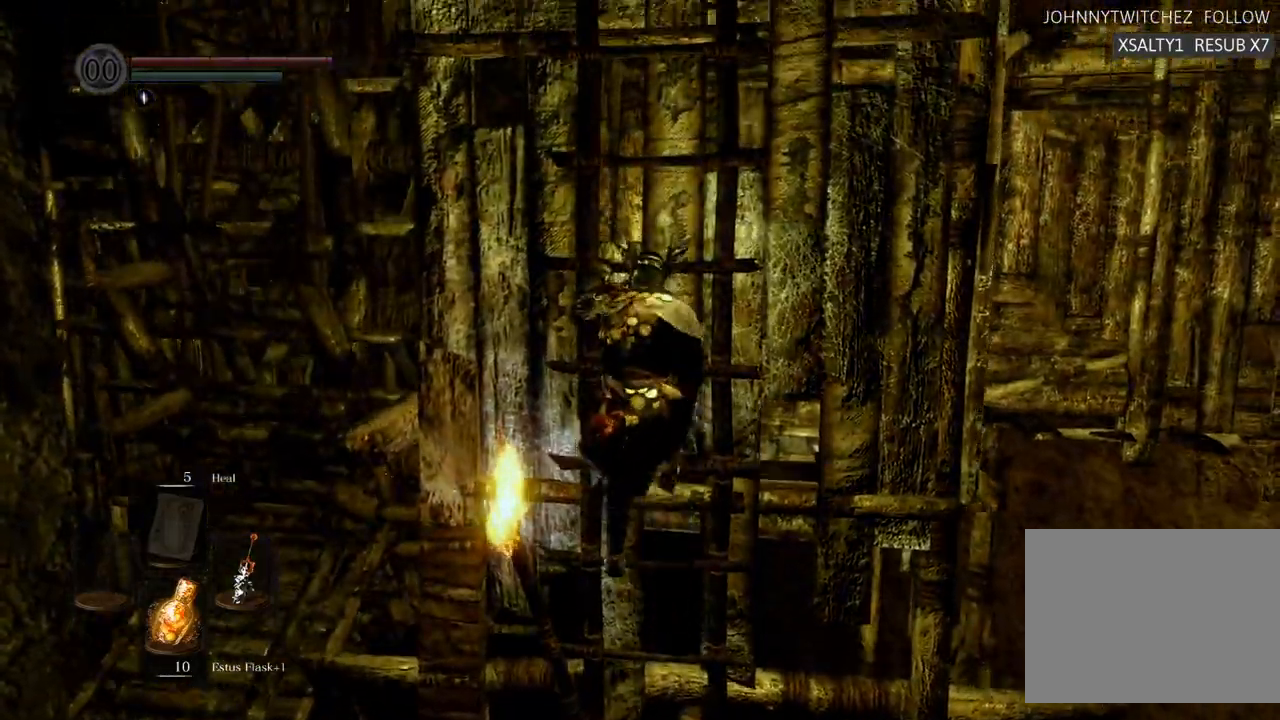
{"buttons": [], "left_stick": "up", "right_stick": "center", "events": [[200, "right_stick", "center"]]}
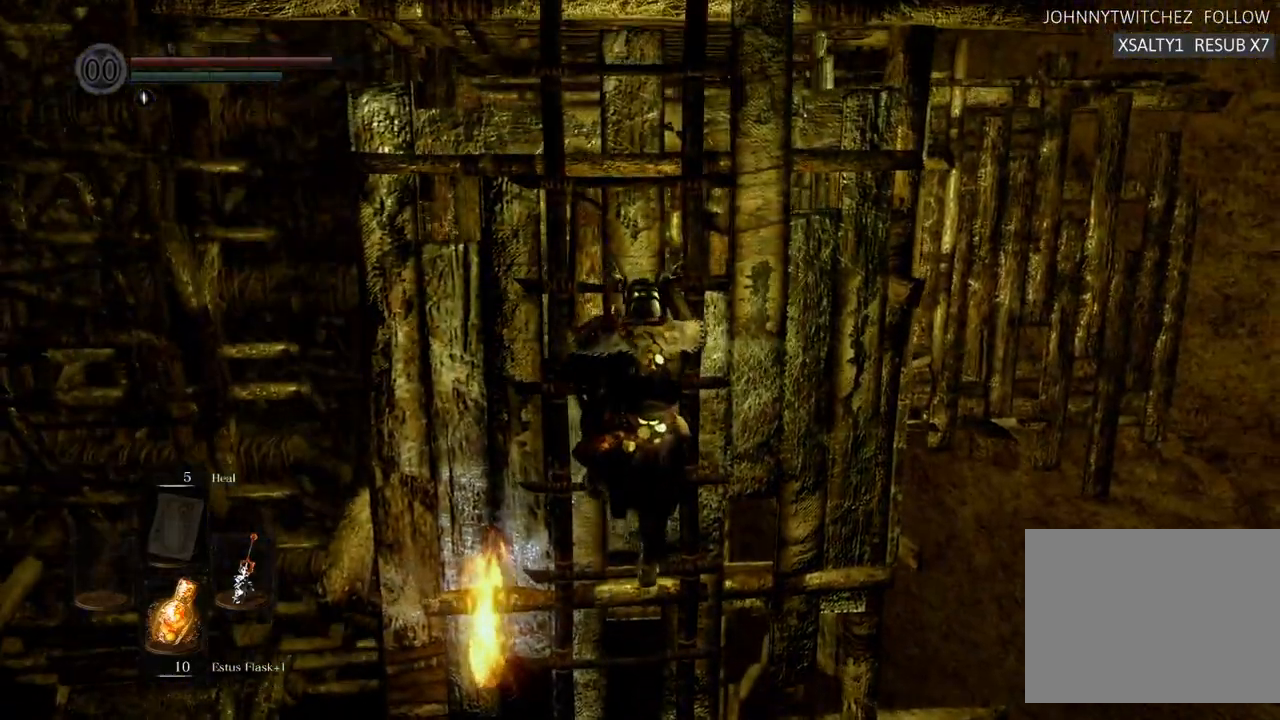
{"buttons": [], "left_stick": "up", "right_stick": "up-right", "events": [[100, "right_stick", "up-left"], [250, "right_stick", "center"], [467, "right_stick", "up-right"]]}
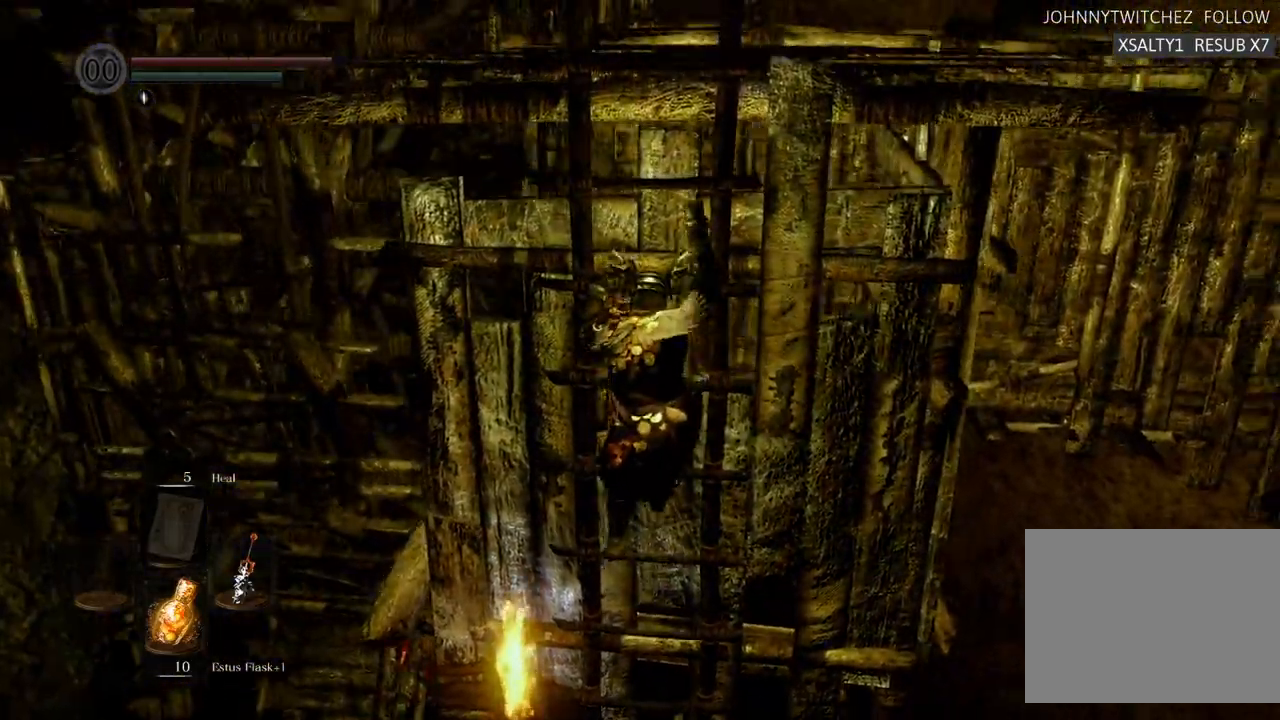
{"buttons": [], "left_stick": "up", "right_stick": "center", "events": [[150, "right_stick", "center"]]}
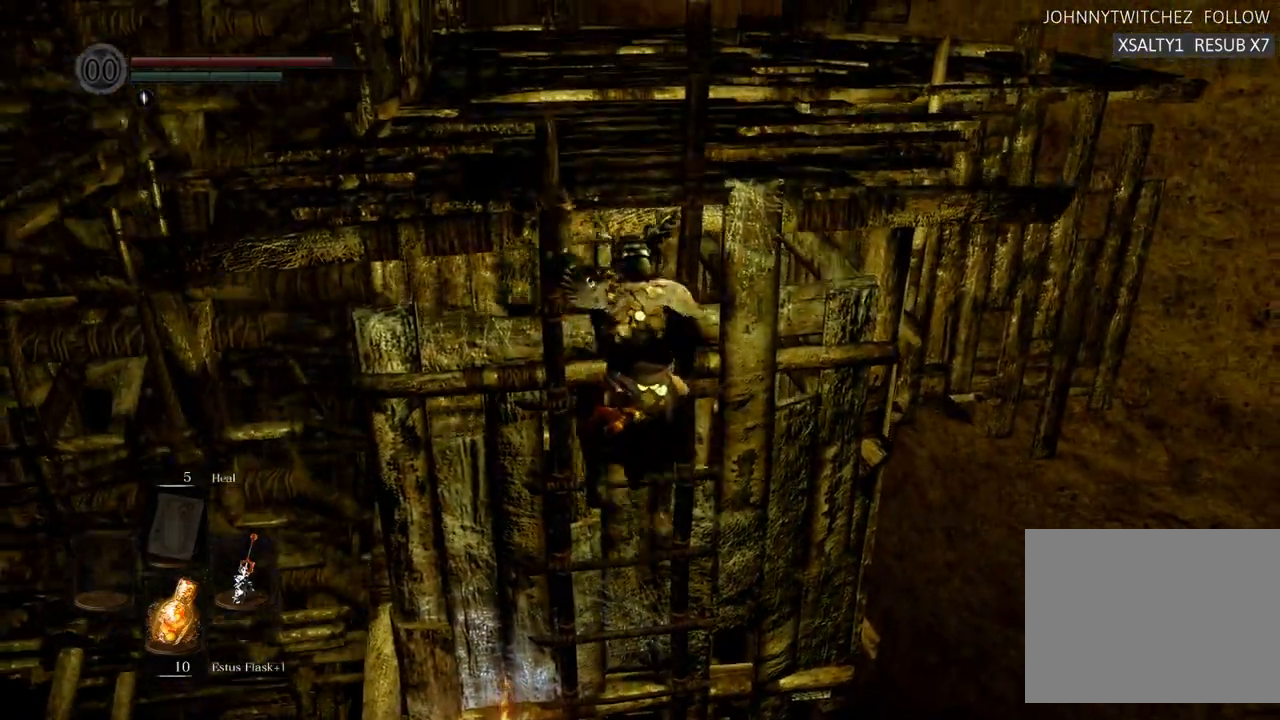
{"buttons": [], "left_stick": "up", "right_stick": "center", "events": []}
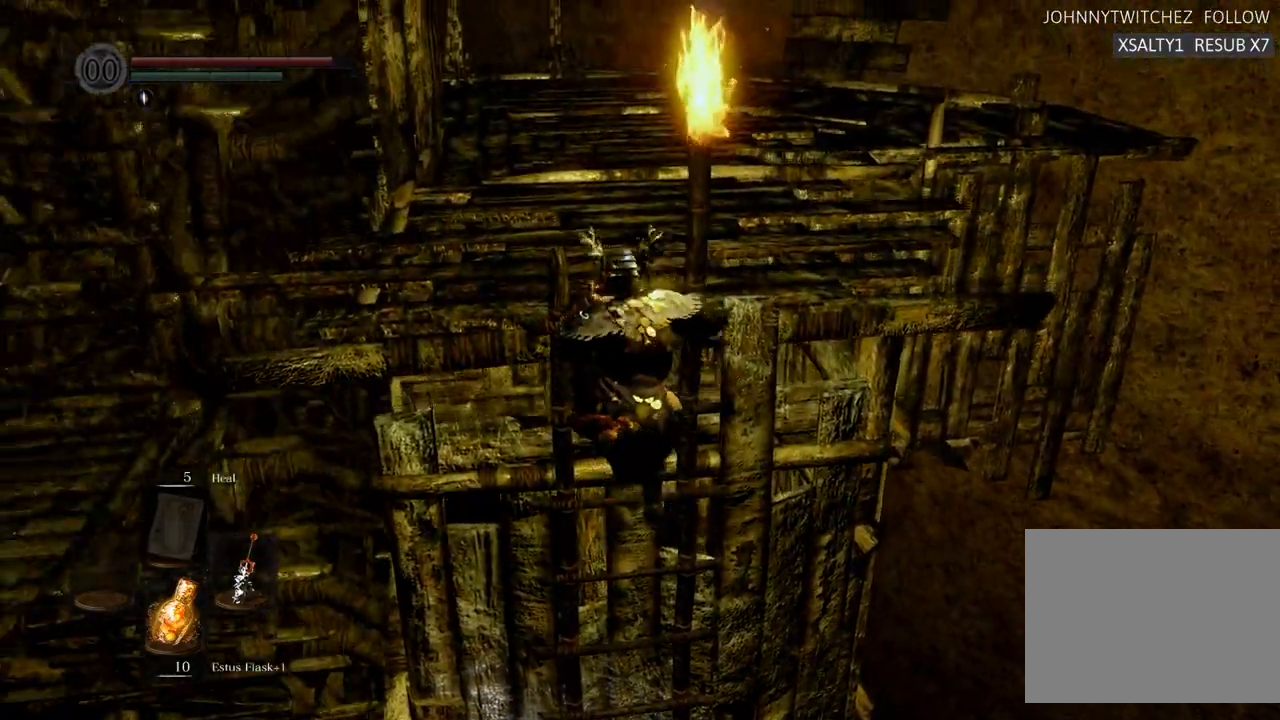
{"buttons": [], "left_stick": "up", "right_stick": "center", "events": []}
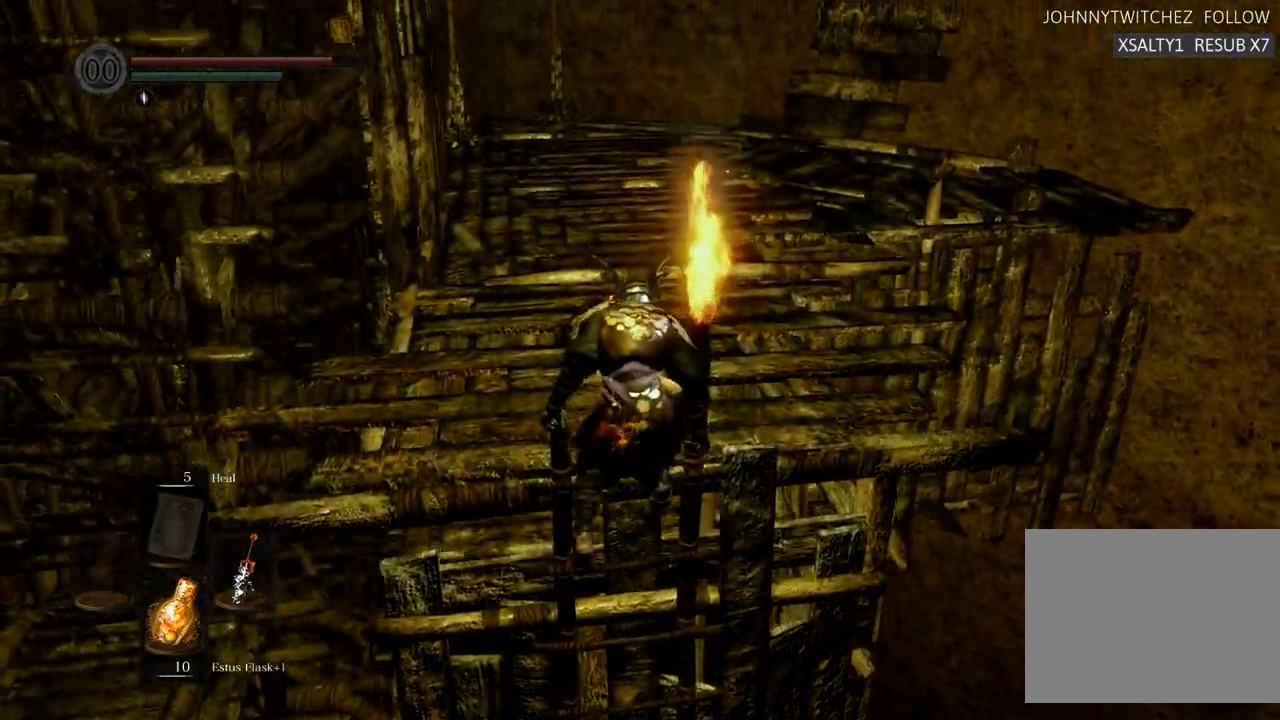
{"buttons": [], "left_stick": "up", "right_stick": "up", "events": [[483, "right_stick", "up"]]}
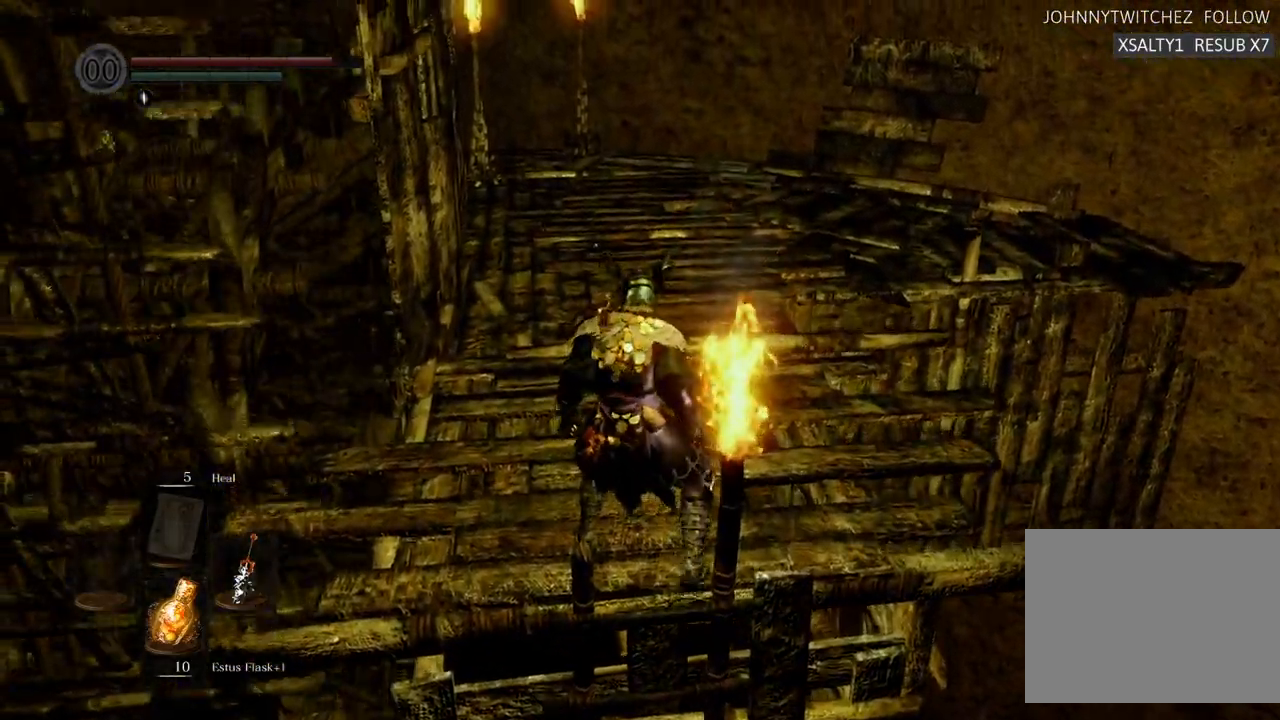
{"buttons": [], "left_stick": "up", "right_stick": "up-left", "events": [[233, "right_stick", "center"], [367, "right_stick", "up"], [467, "right_stick", "up-left"]]}
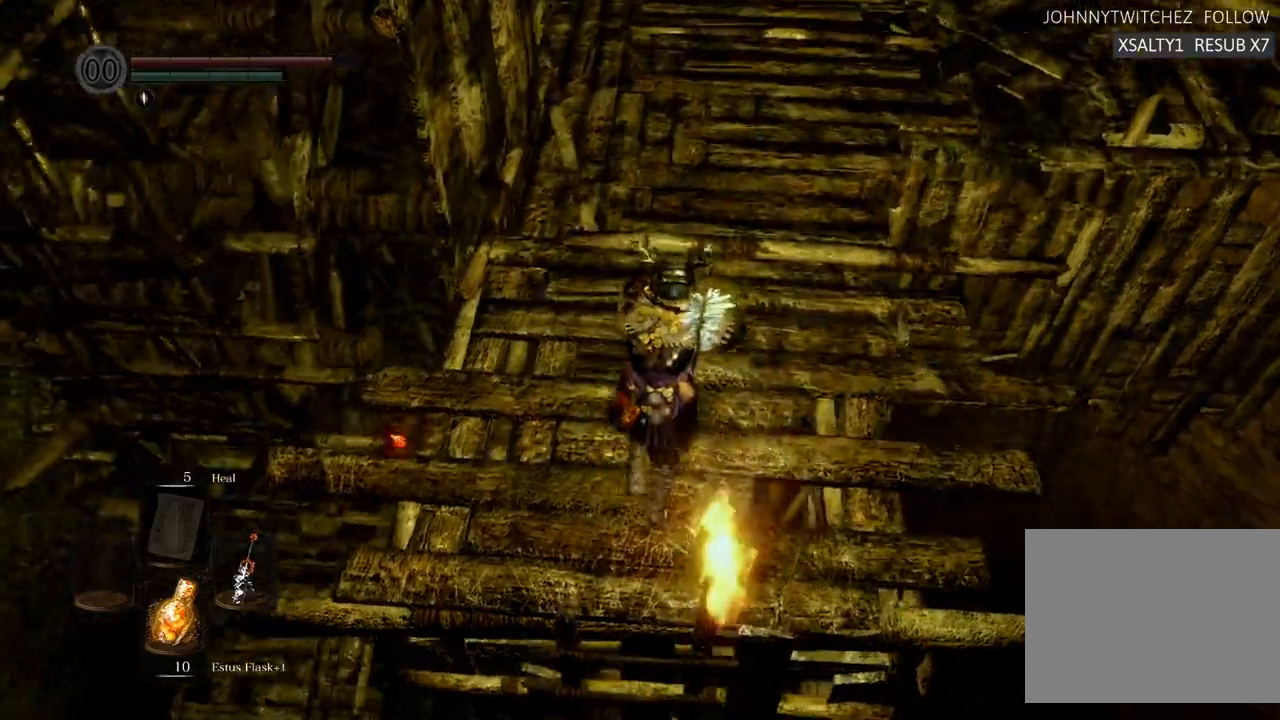
{"buttons": [], "left_stick": "up", "right_stick": "center", "events": [[83, "right_stick", "center"]]}
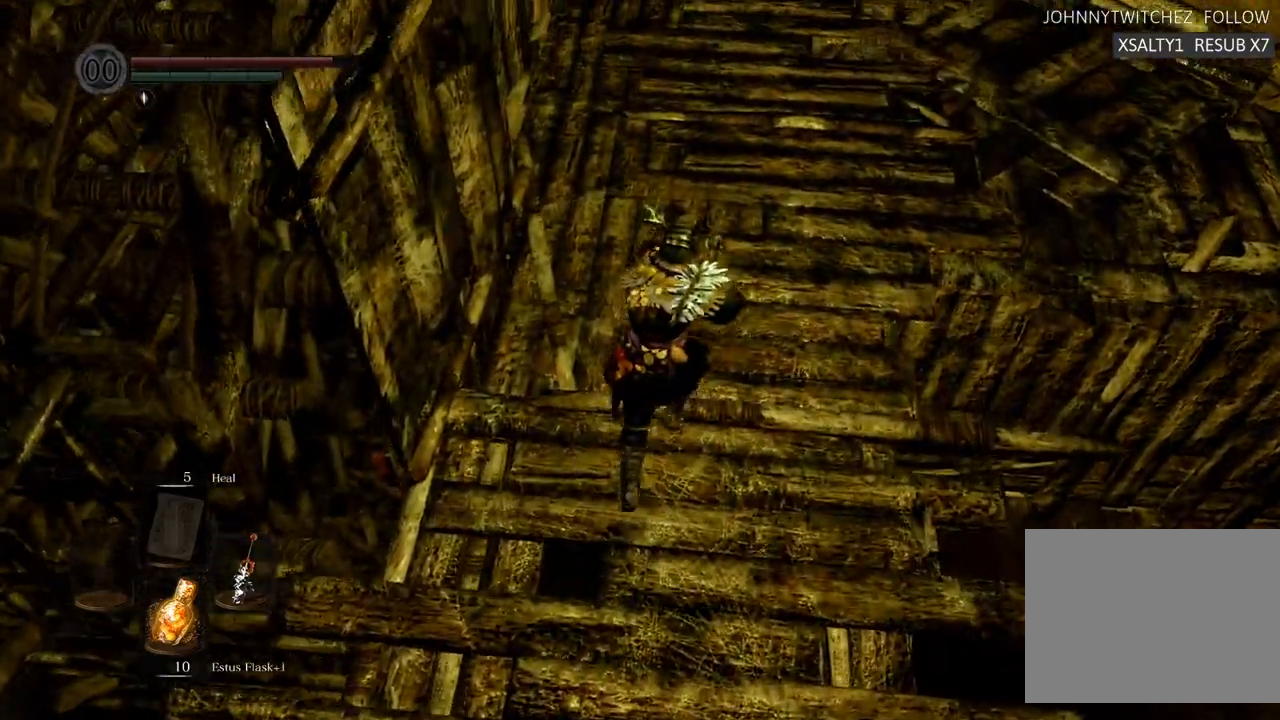
{"buttons": [], "left_stick": "up", "right_stick": "center", "events": []}
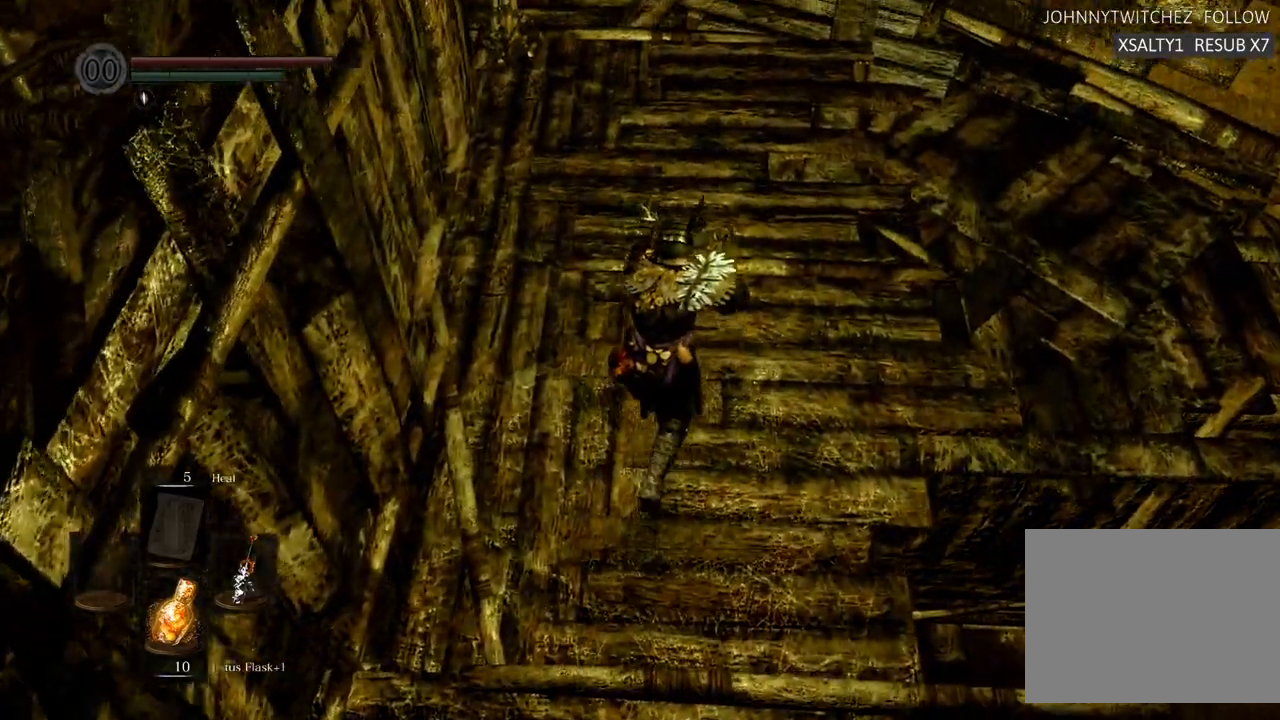
{"buttons": [], "left_stick": "up", "right_stick": "left"}
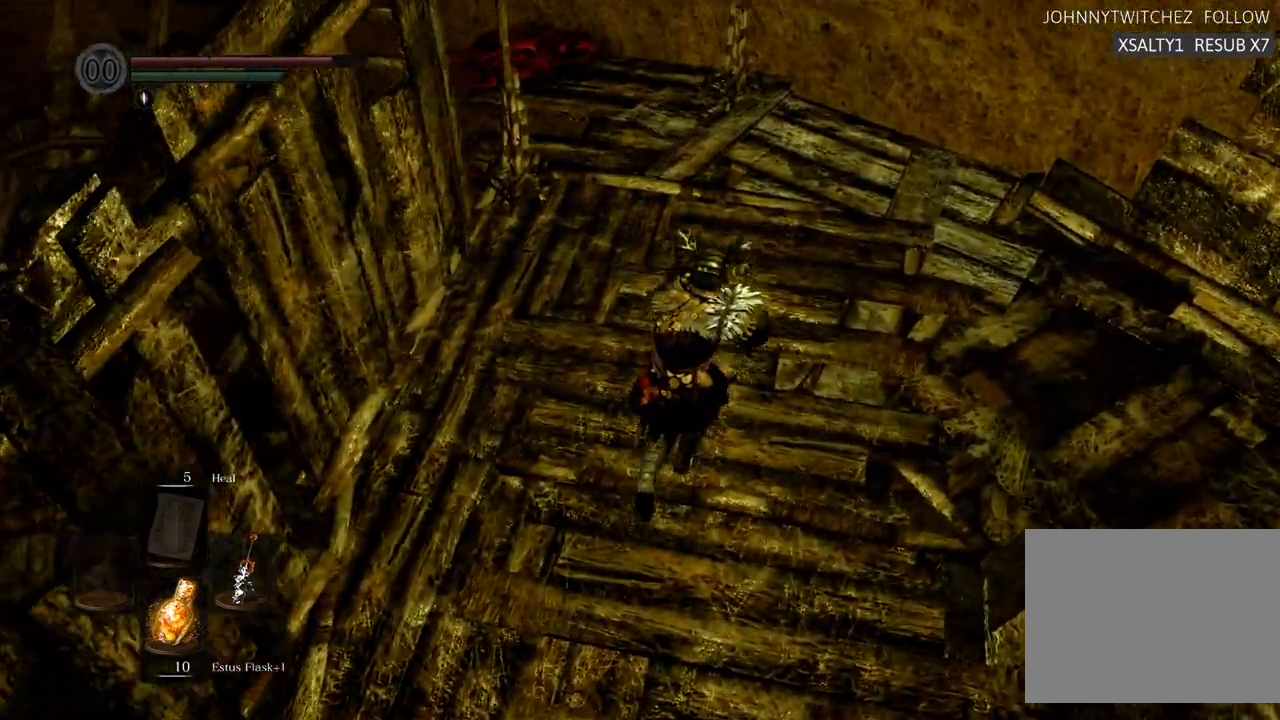
{"buttons": [], "left_stick": "up", "right_stick": "center", "events": [[17, "right_stick", "center"], [233, "right_stick", "left"], [283, "right_stick", "up-left"], [433, "right_stick", "center"]]}